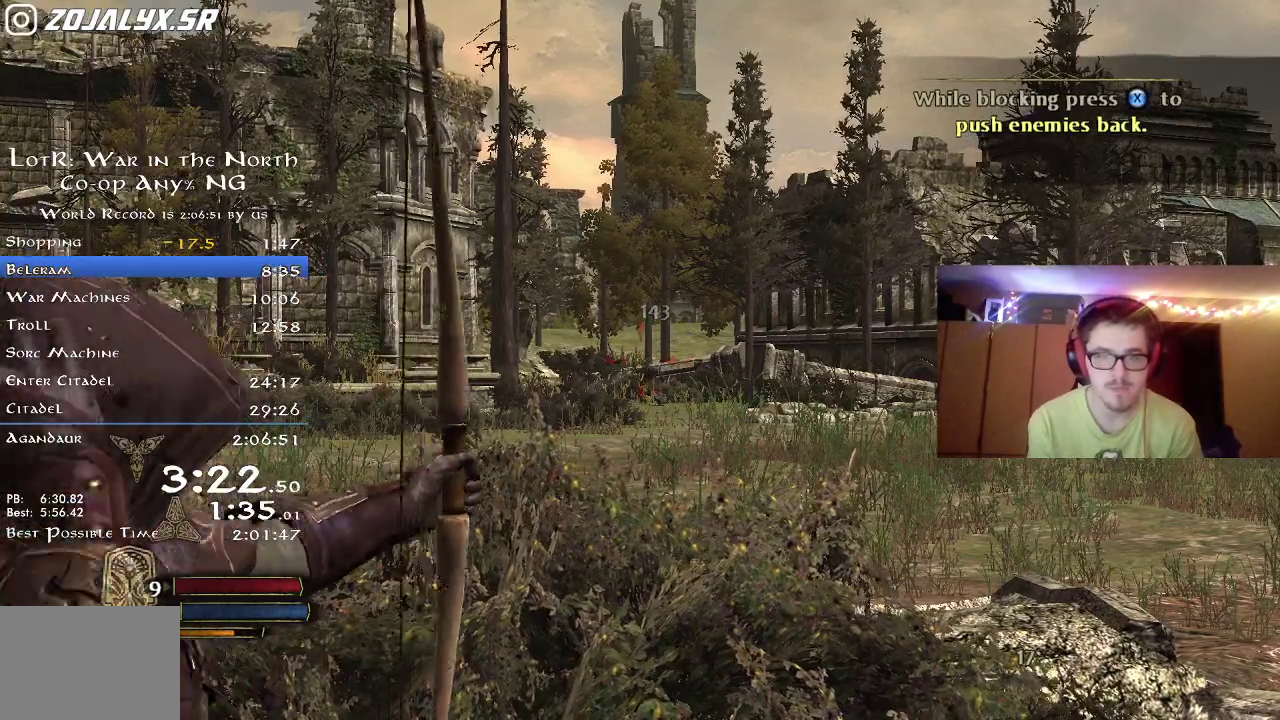
Gameplay with a controller (Xbox layout); each line is a JSON object with the inputs held at the frame after it (dt_ms = milliseconds from this image to that frame). "button_events" lists button changes between this image and that frame as [ms after this image, input, new state], when the widget could be followed in between (sticks are given only as held states). Not read: R1.
{"dt_ms": 300, "buttons": [], "left_stick": "down", "right_stick": "center", "button_events": []}
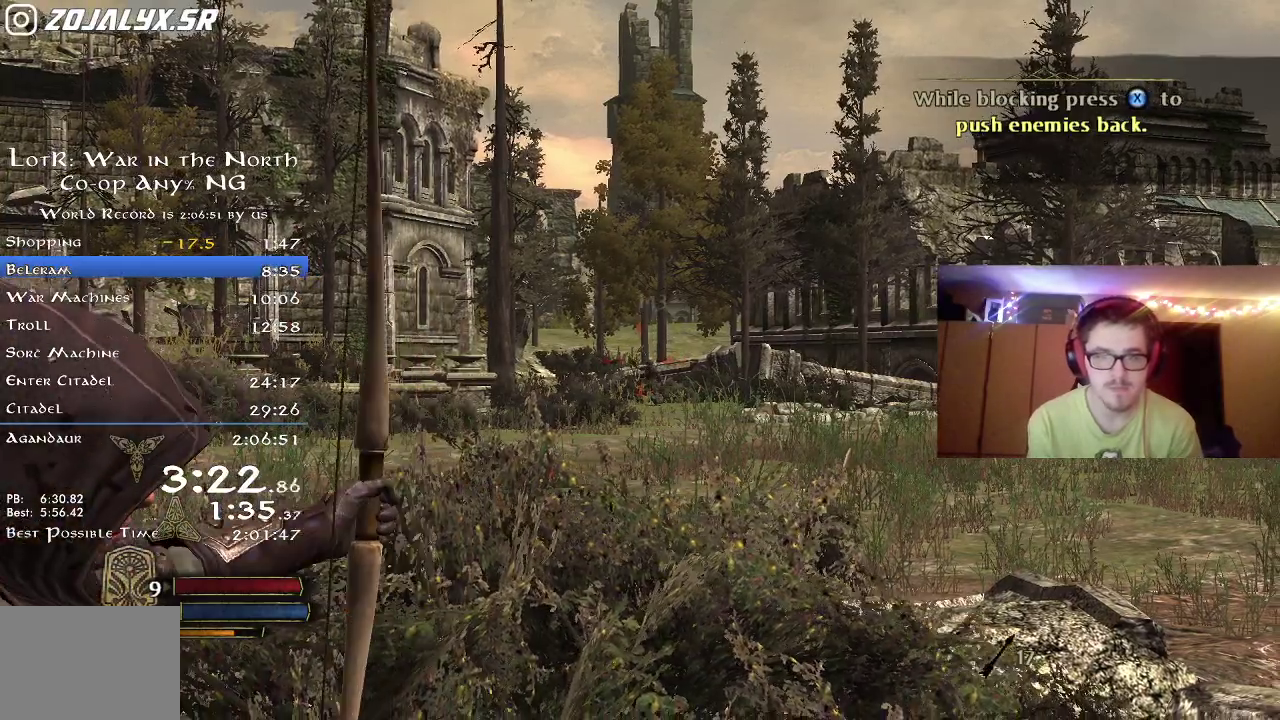
{"dt_ms": 800, "buttons": [], "left_stick": "down-left", "right_stick": "center", "button_events": []}
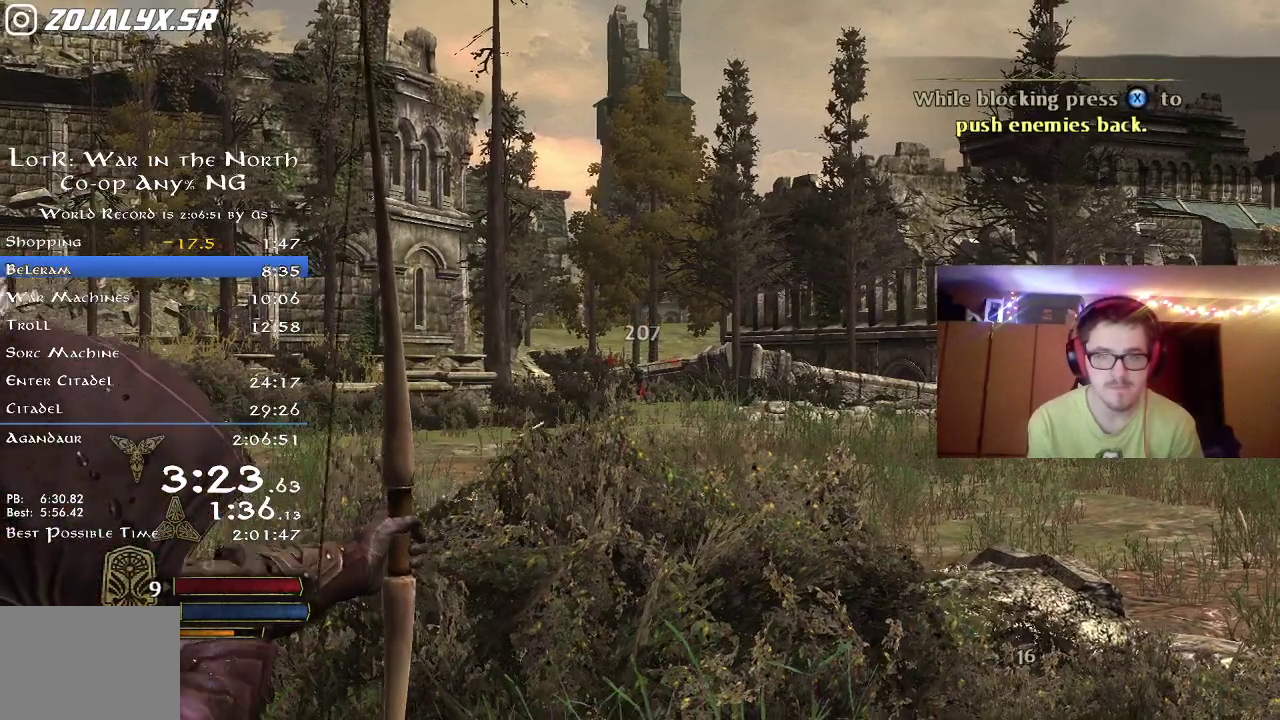
{"dt_ms": 400, "buttons": [], "left_stick": "down", "right_stick": "center", "button_events": []}
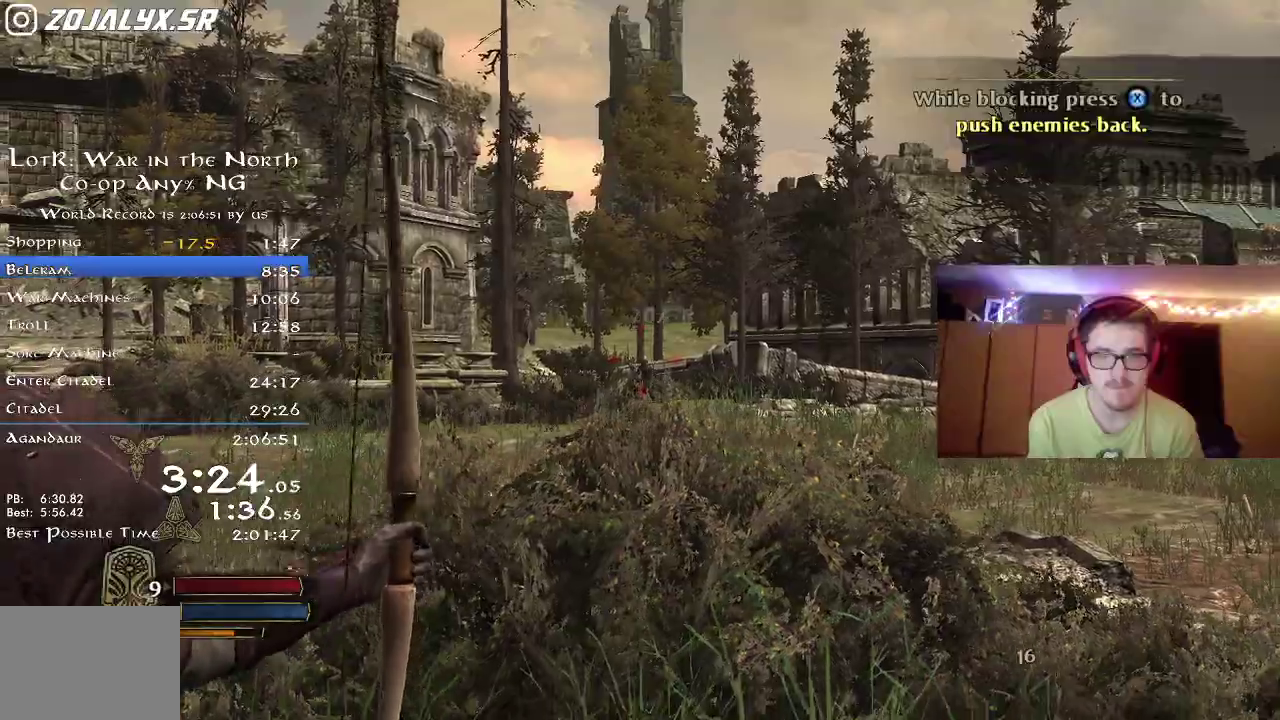
{"dt_ms": 300, "buttons": [], "left_stick": "down-left", "right_stick": "center", "button_events": []}
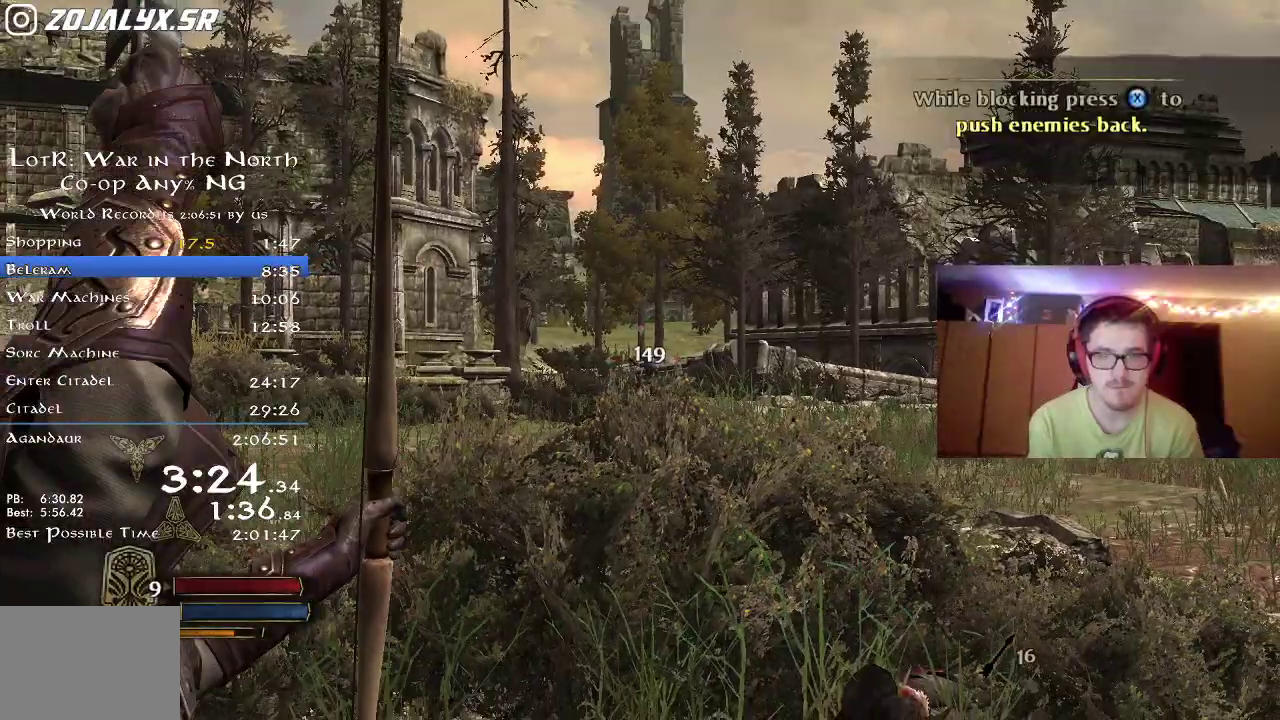
{"dt_ms": 800, "buttons": ["R2"], "left_stick": "down-left", "right_stick": "left", "button_events": [[367, "R2", "down"]]}
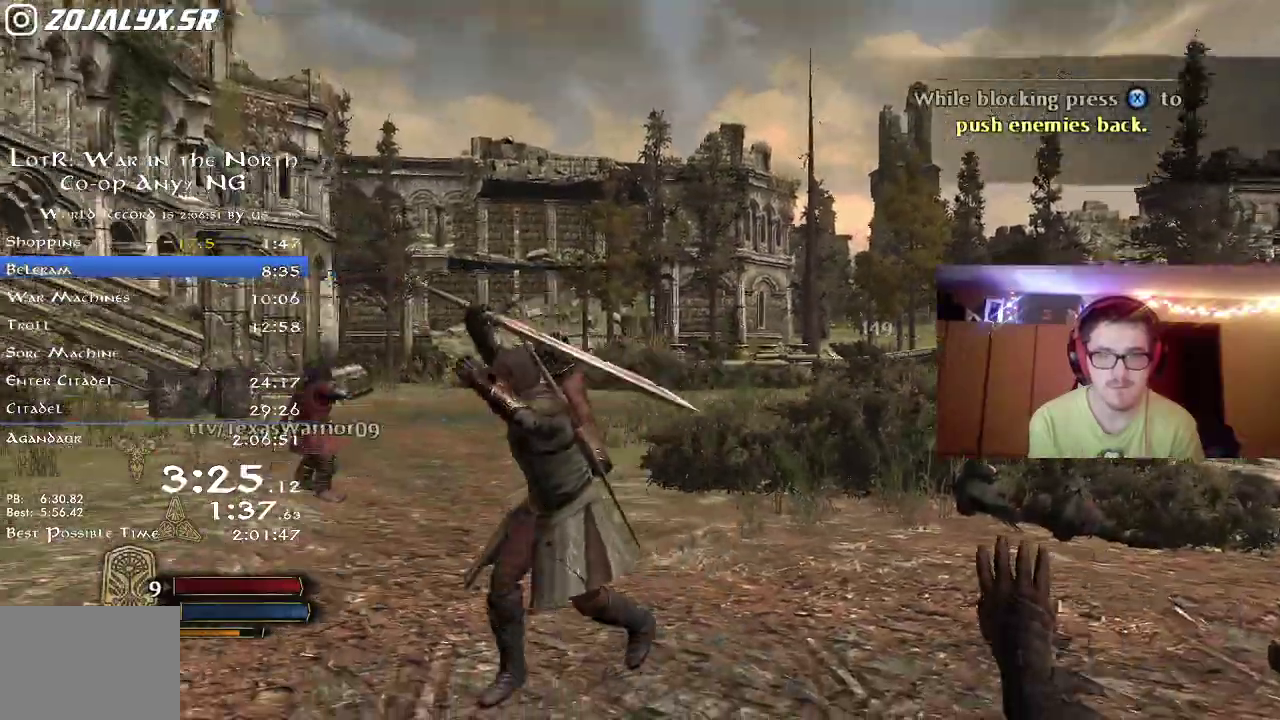
{"dt_ms": 400, "buttons": ["R2"], "left_stick": "down-left", "right_stick": "left", "button_events": []}
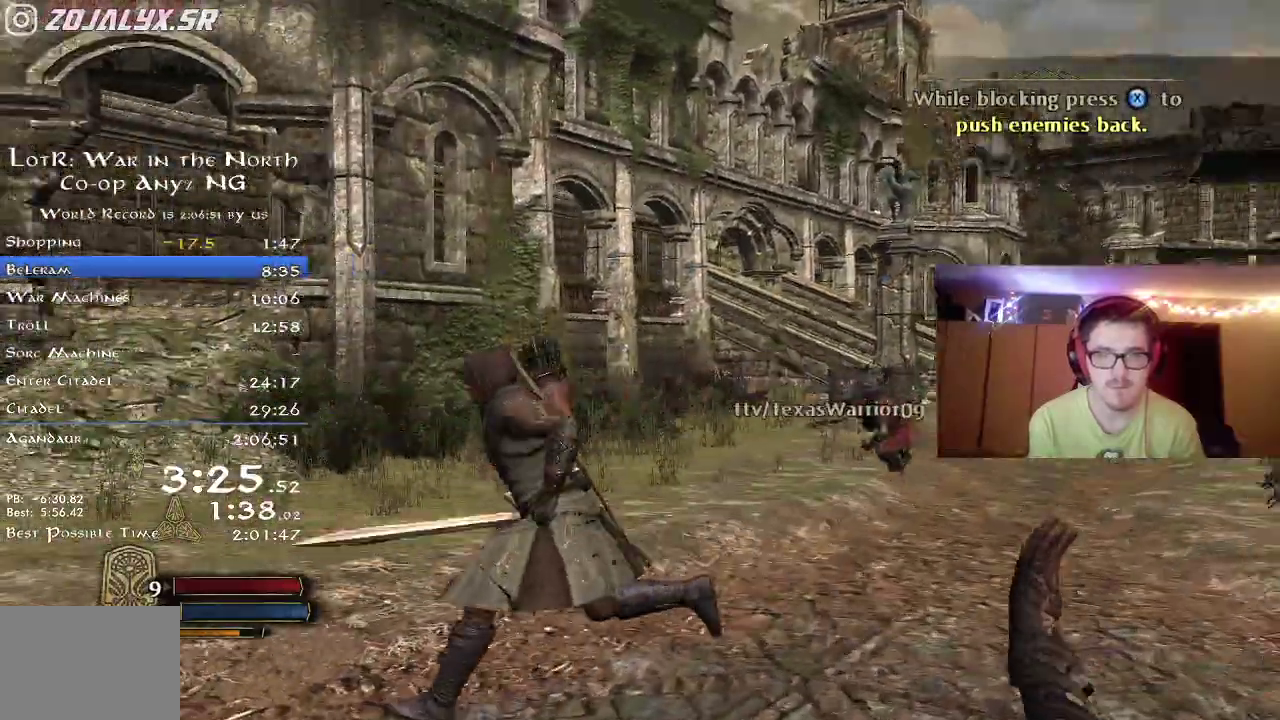
{"dt_ms": 400, "buttons": ["R2"], "left_stick": "up-left", "right_stick": "center", "button_events": []}
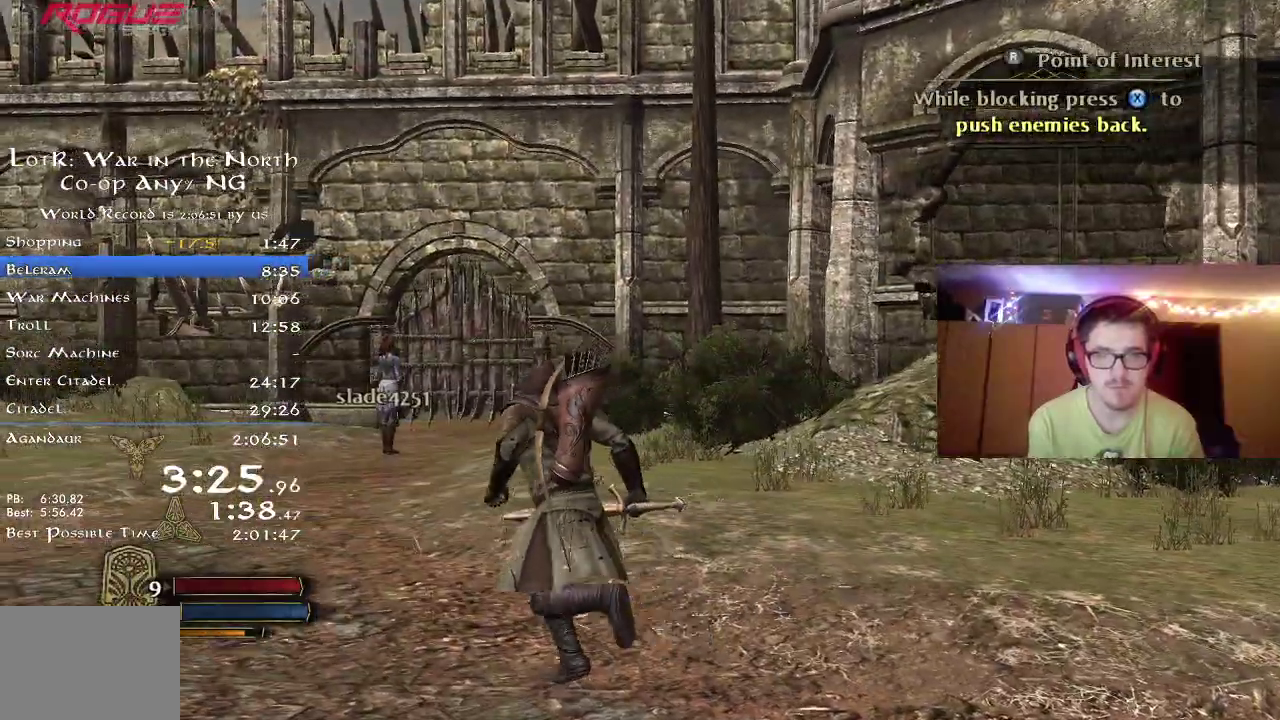
{"dt_ms": 800, "buttons": ["R2"], "left_stick": "up", "right_stick": "center", "button_events": []}
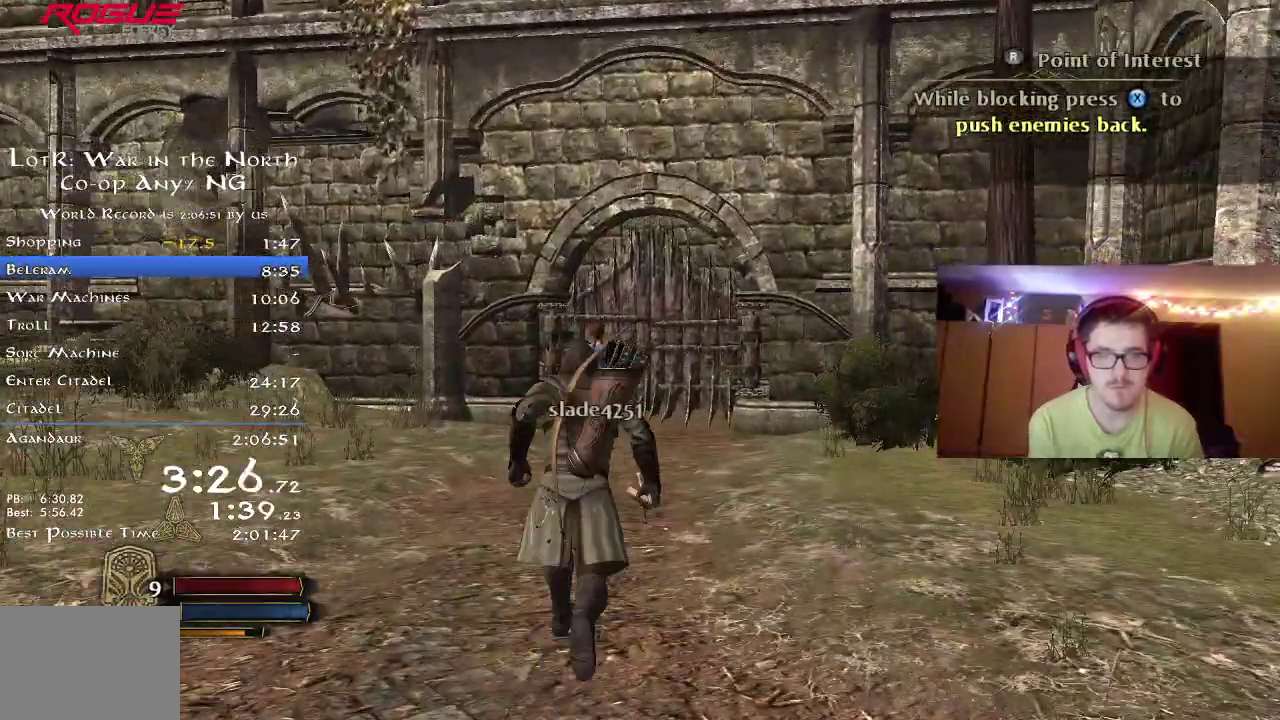
{"dt_ms": 300, "buttons": ["R2"], "left_stick": "up", "right_stick": "down", "button_events": []}
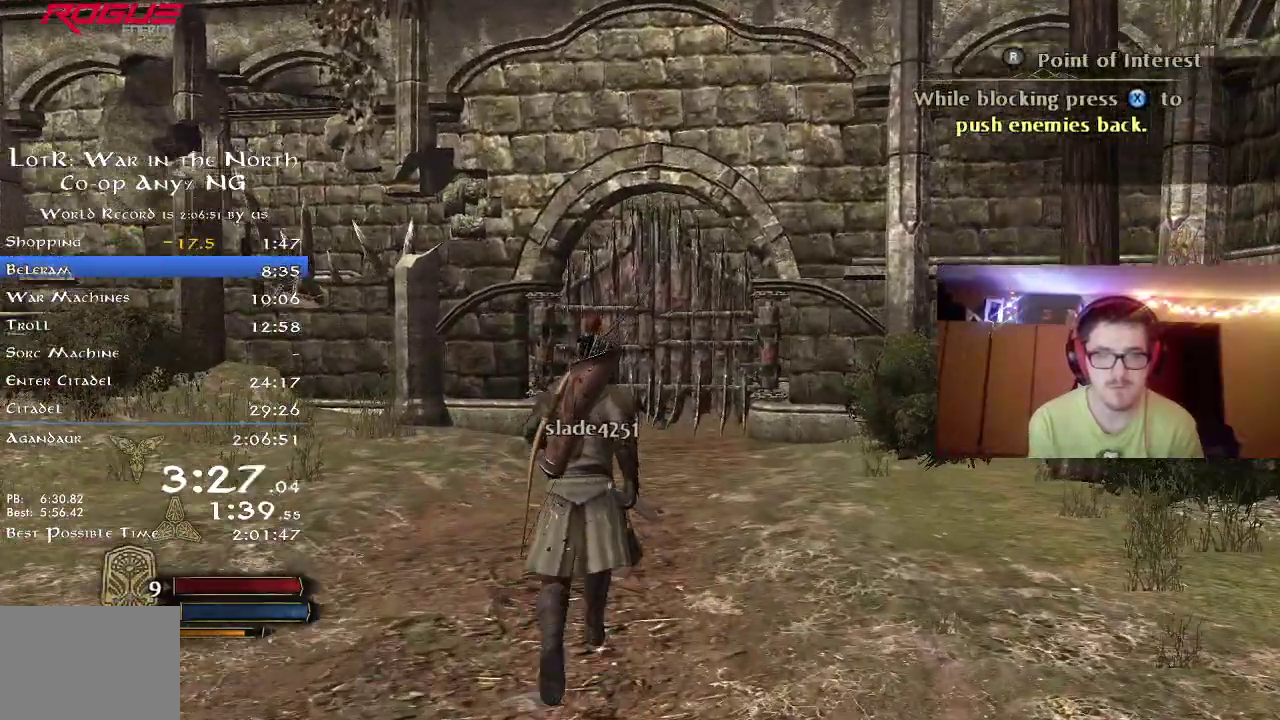
{"dt_ms": 400, "buttons": ["R2"], "left_stick": "up", "right_stick": "center", "button_events": []}
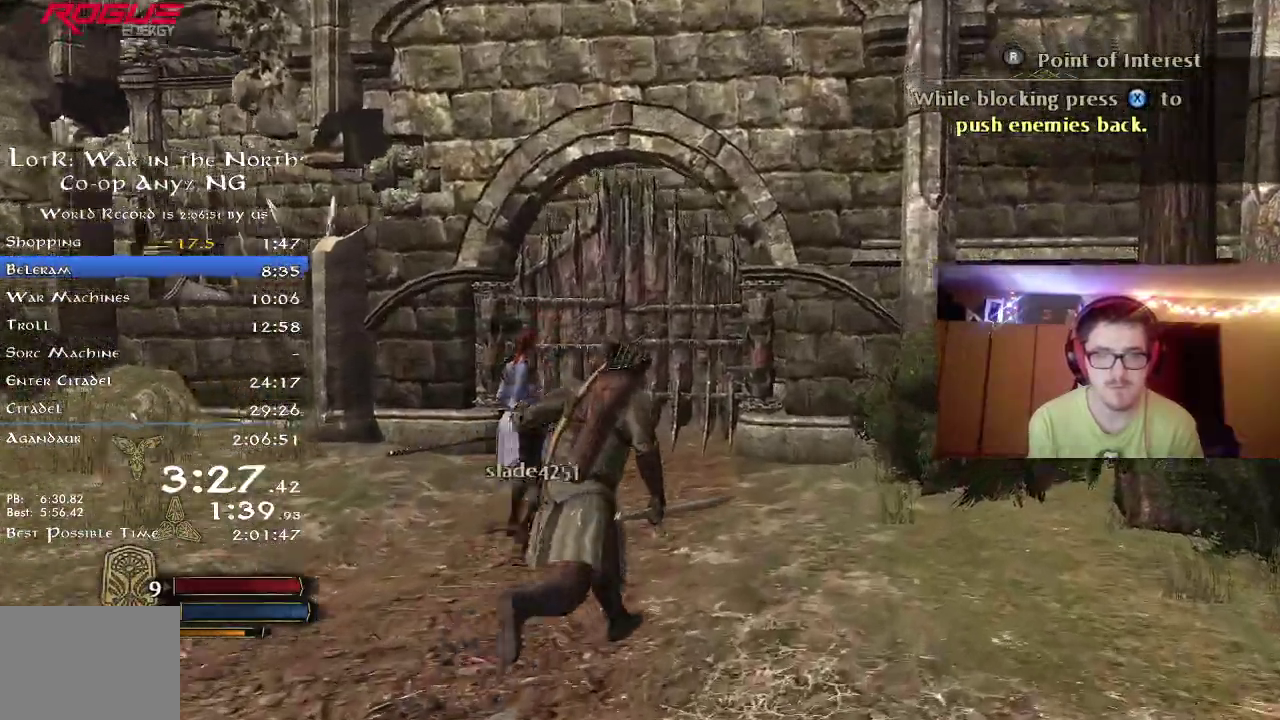
{"dt_ms": 800, "buttons": ["R2"], "left_stick": "up", "right_stick": "center", "button_events": []}